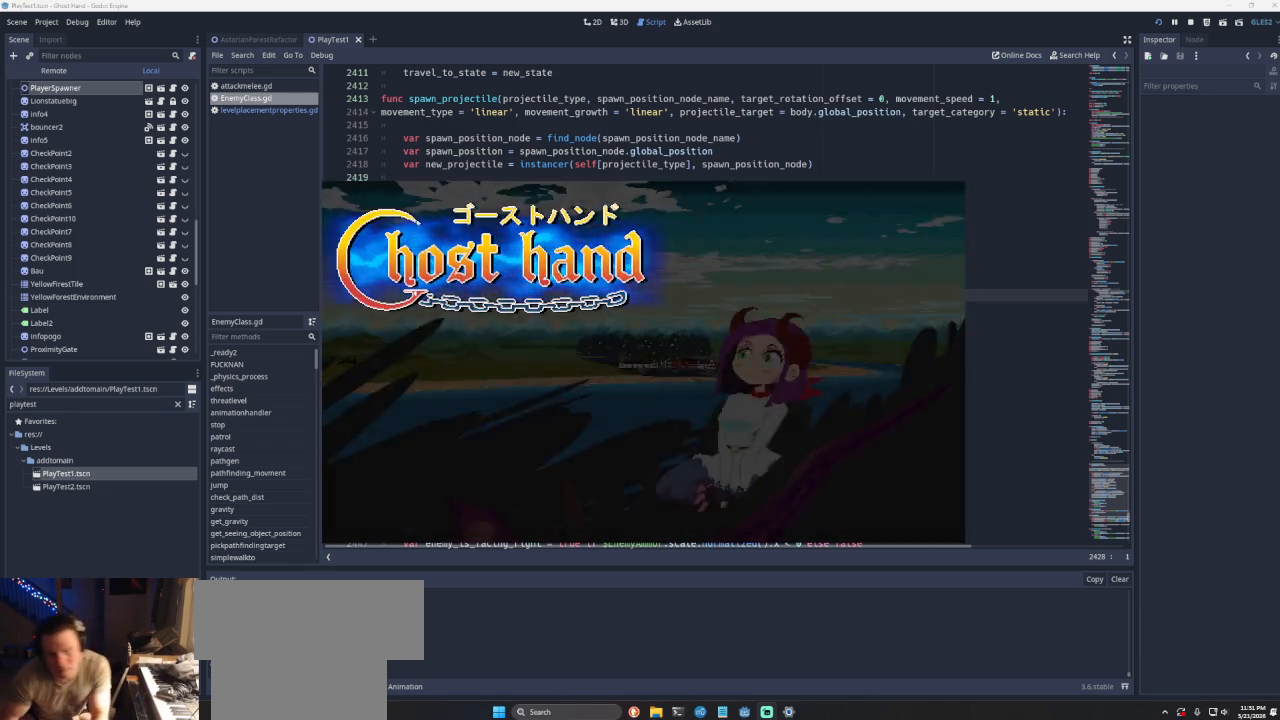
Gameplay with a controller (PlayStation layout); each line is a JSON object with the inputs held at the frame after it. "events" lists button and stick changes between this image and that frame as [ms after this image, input, new state], when the widget could be followed in between. Not read: L2.
{"buttons": ["L1", "R1", "R2"], "left_stick": "center", "right_stick": "center", "events": [[433, "L1", "down"], [433, "R2", "down"], [500, "R1", "down"]]}
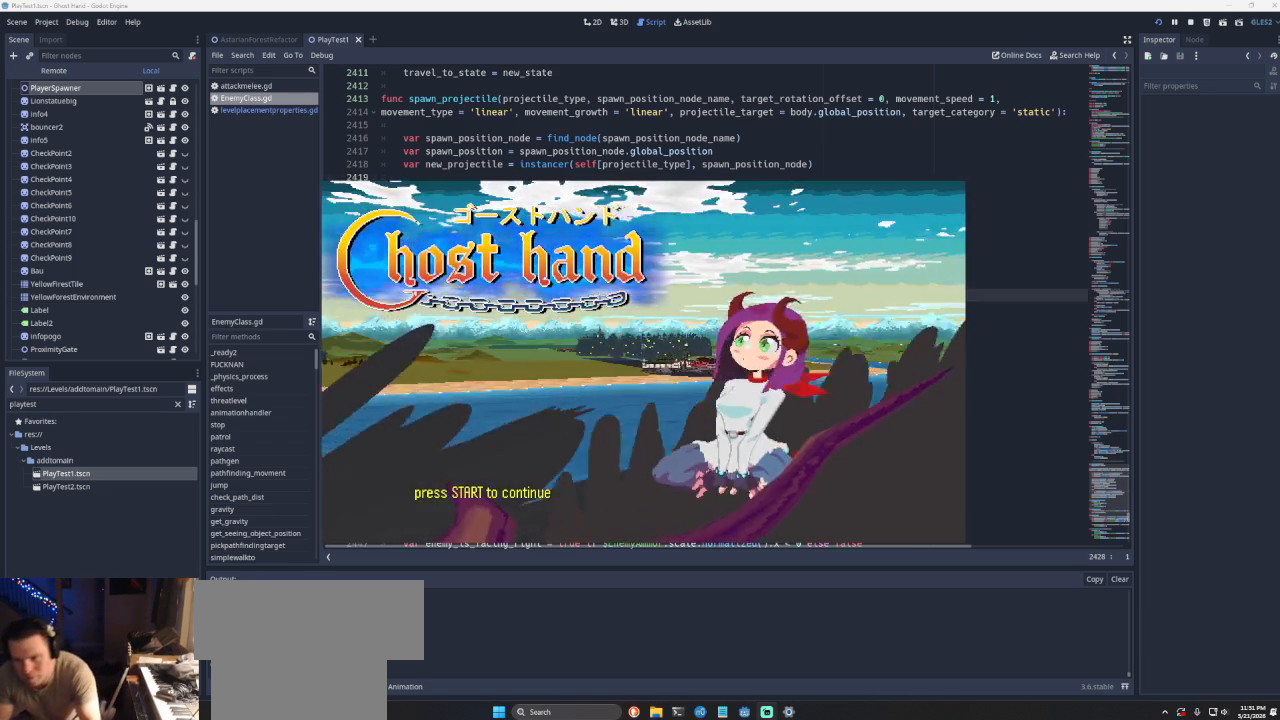
{"buttons": [], "left_stick": "center", "right_stick": "center", "events": [[67, "R2", "up"], [100, "L1", "up"], [100, "R1", "up"], [267, "SQUARE", "down"], [367, "SQUARE", "up"]]}
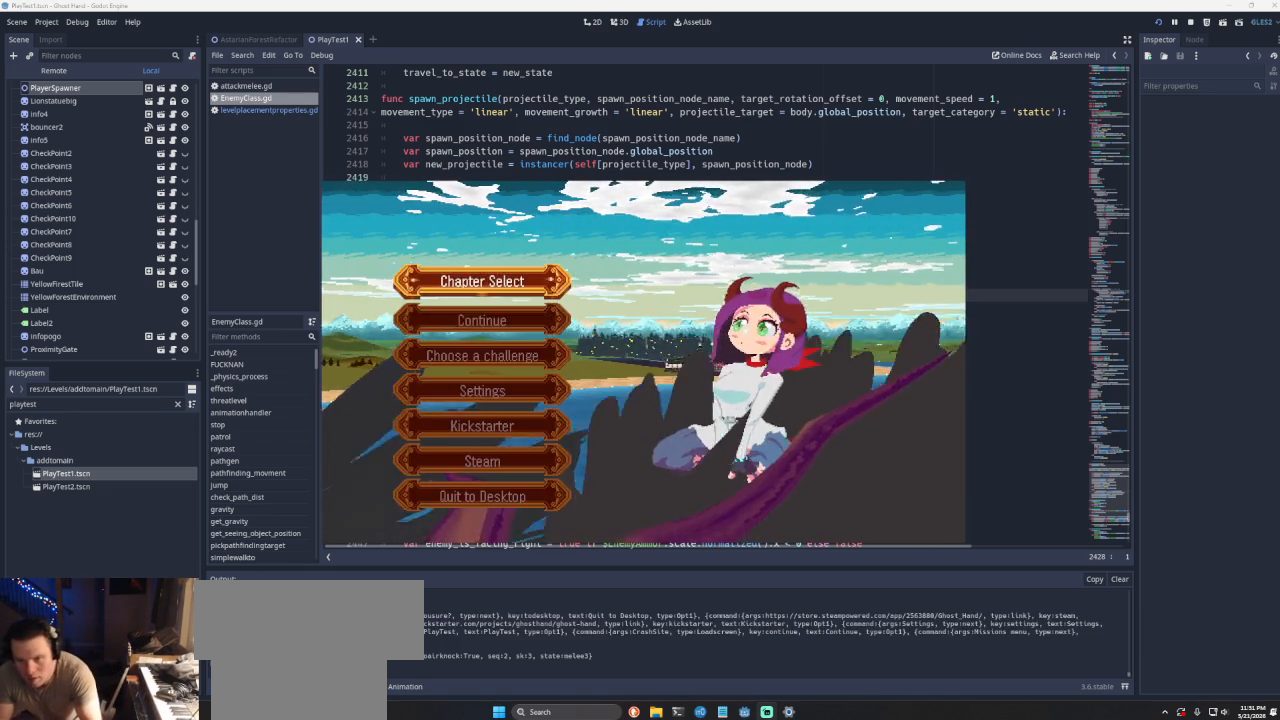
{"buttons": ["SQUARE"], "left_stick": "center", "right_stick": "center", "events": [[67, "DPAD_DOWN", "down"], [167, "DPAD_DOWN", "up"], [300, "DPAD_UP", "down"], [400, "DPAD_UP", "up"], [433, "SQUARE", "down"]]}
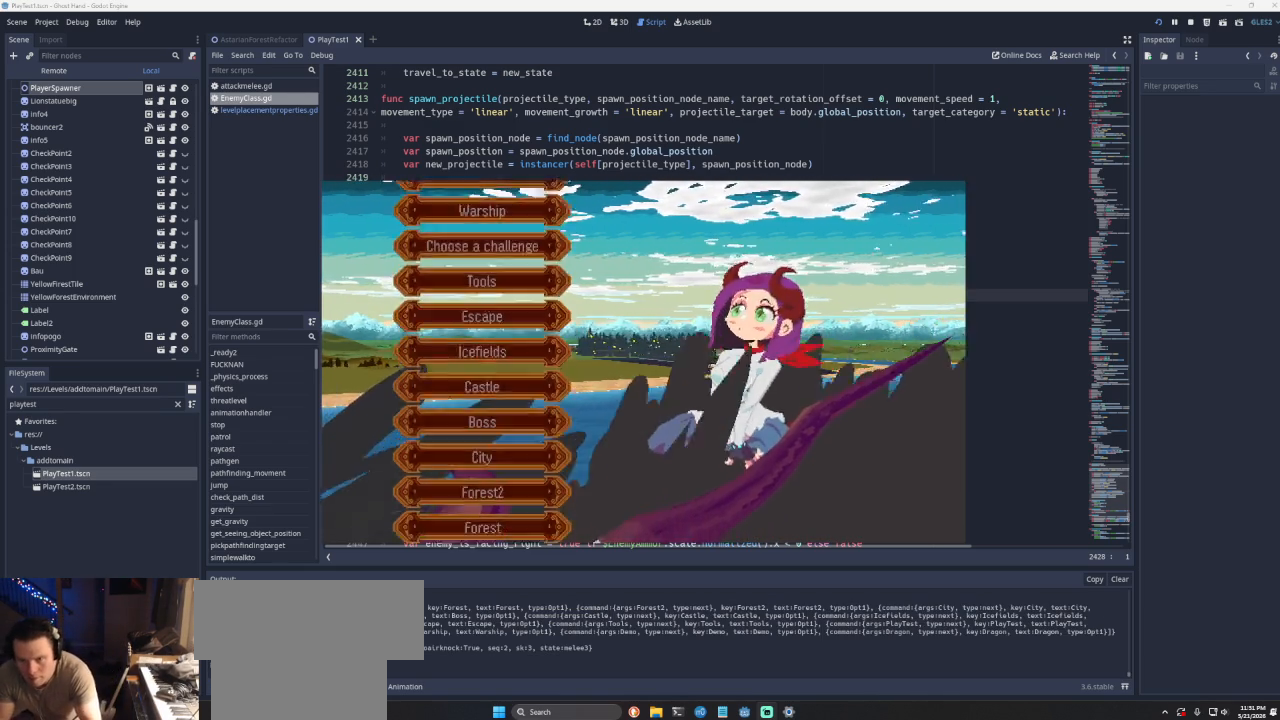
{"buttons": [], "left_stick": "center", "right_stick": "center", "events": [[33, "SQUARE", "up"], [200, "DPAD_DOWN", "down"], [333, "DPAD_DOWN", "up"]]}
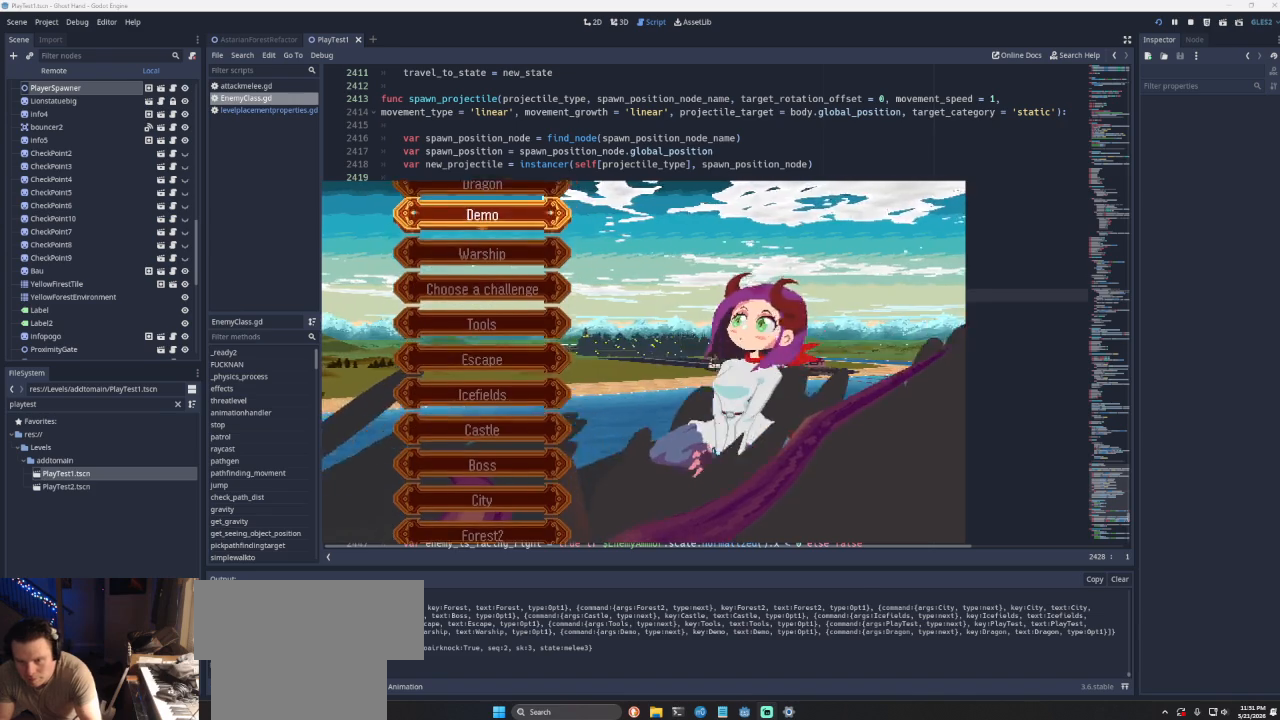
{"buttons": [], "left_stick": "center", "right_stick": "center", "events": [[267, "DPAD_UP", "down"], [367, "DPAD_UP", "up"]]}
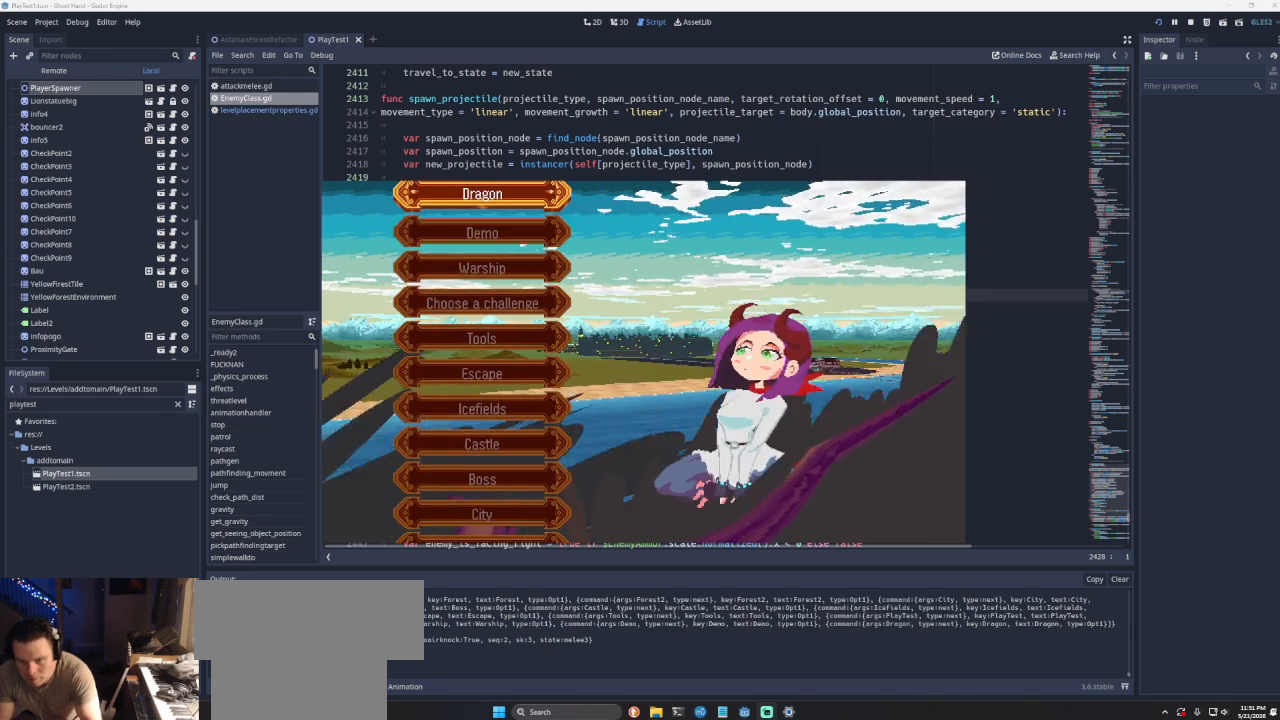
{"buttons": [], "left_stick": "center", "right_stick": "center", "events": [[233, "DPAD_UP", "down"], [333, "DPAD_UP", "up"]]}
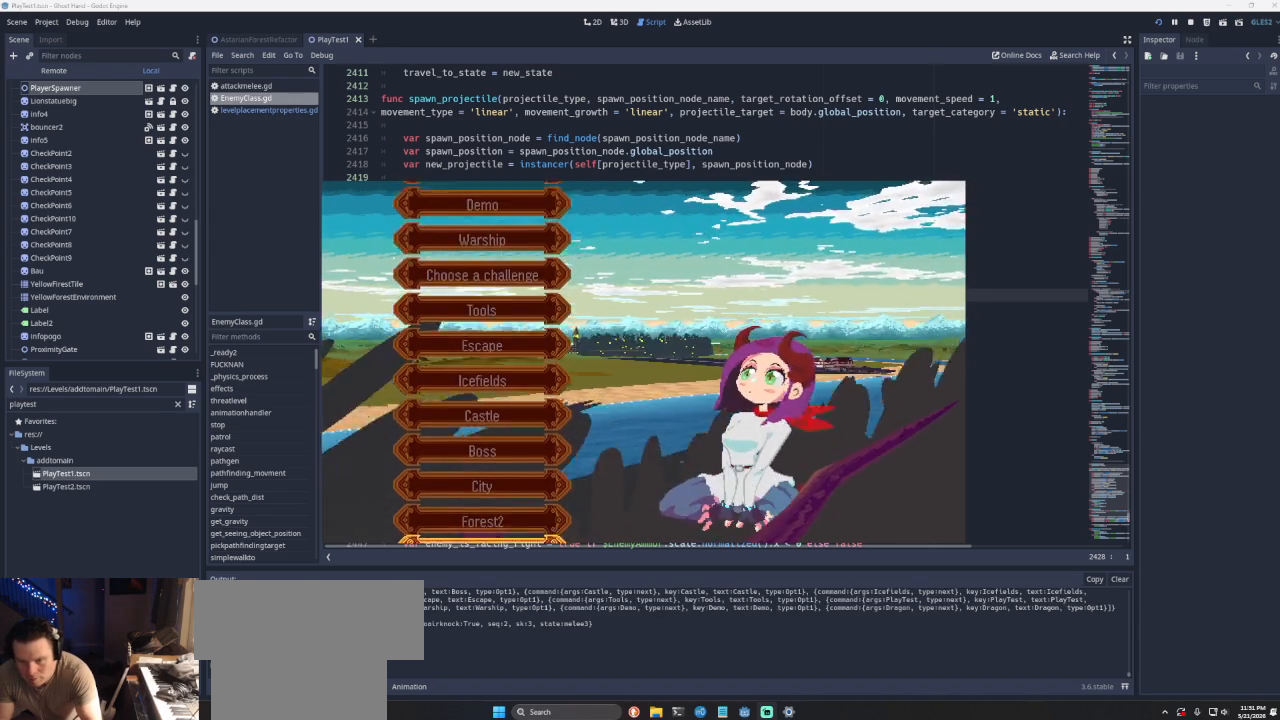
{"buttons": ["SQUARE"], "left_stick": "center", "right_stick": "center", "events": [[400, "SQUARE", "down"]]}
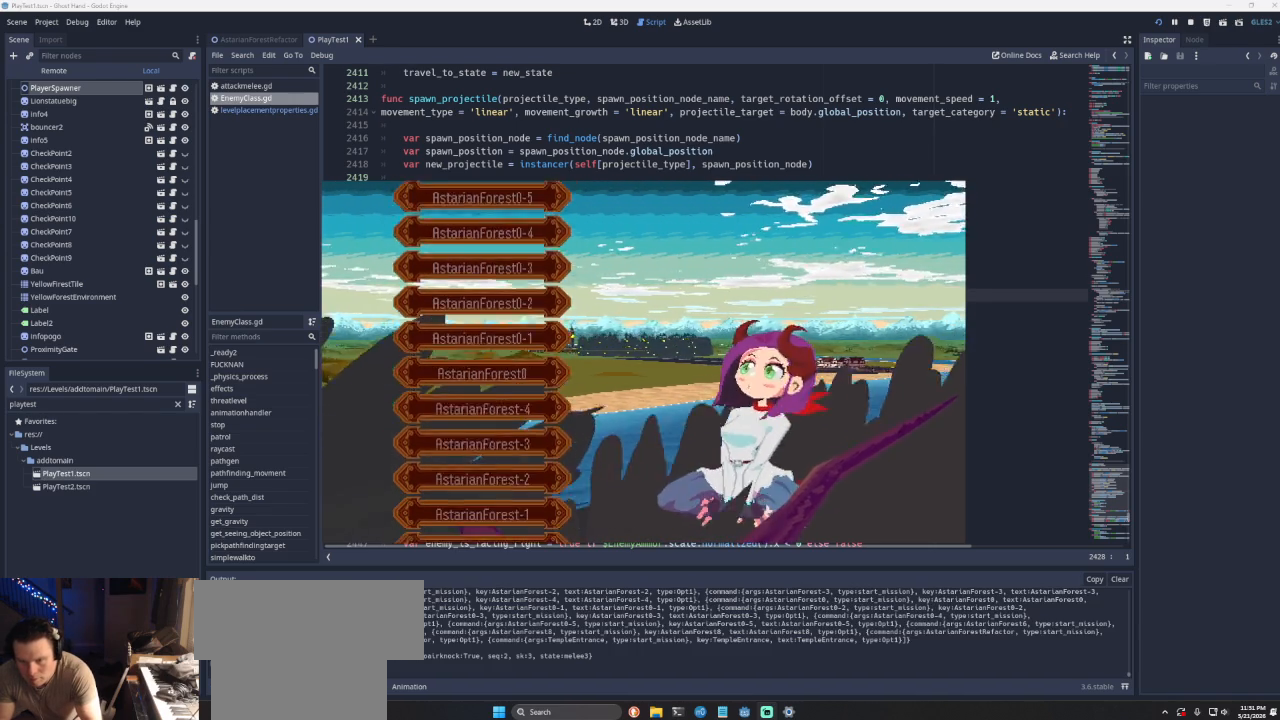
{"buttons": [], "left_stick": "center", "right_stick": "center", "events": [[33, "SQUARE", "up"], [267, "DPAD_DOWN", "down"], [367, "DPAD_DOWN", "up"]]}
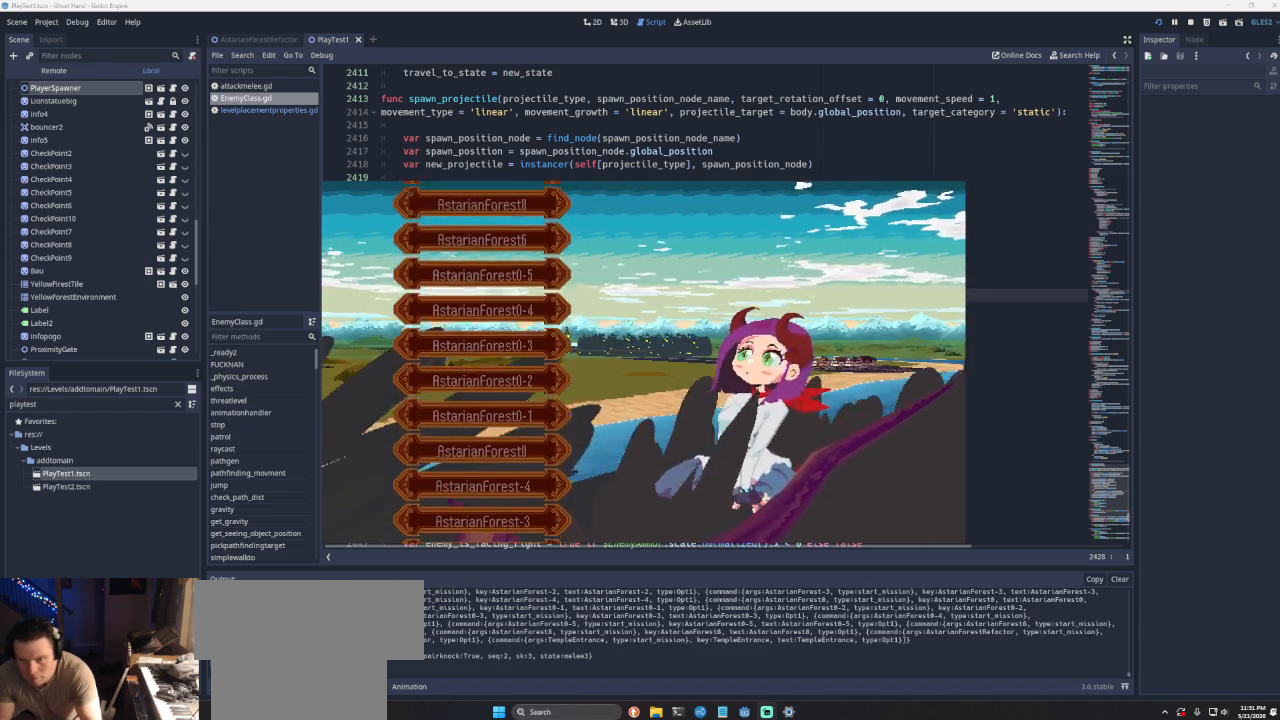
{"buttons": [], "left_stick": "center", "right_stick": "center", "events": [[367, "SQUARE", "down"], [500, "SQUARE", "up"]]}
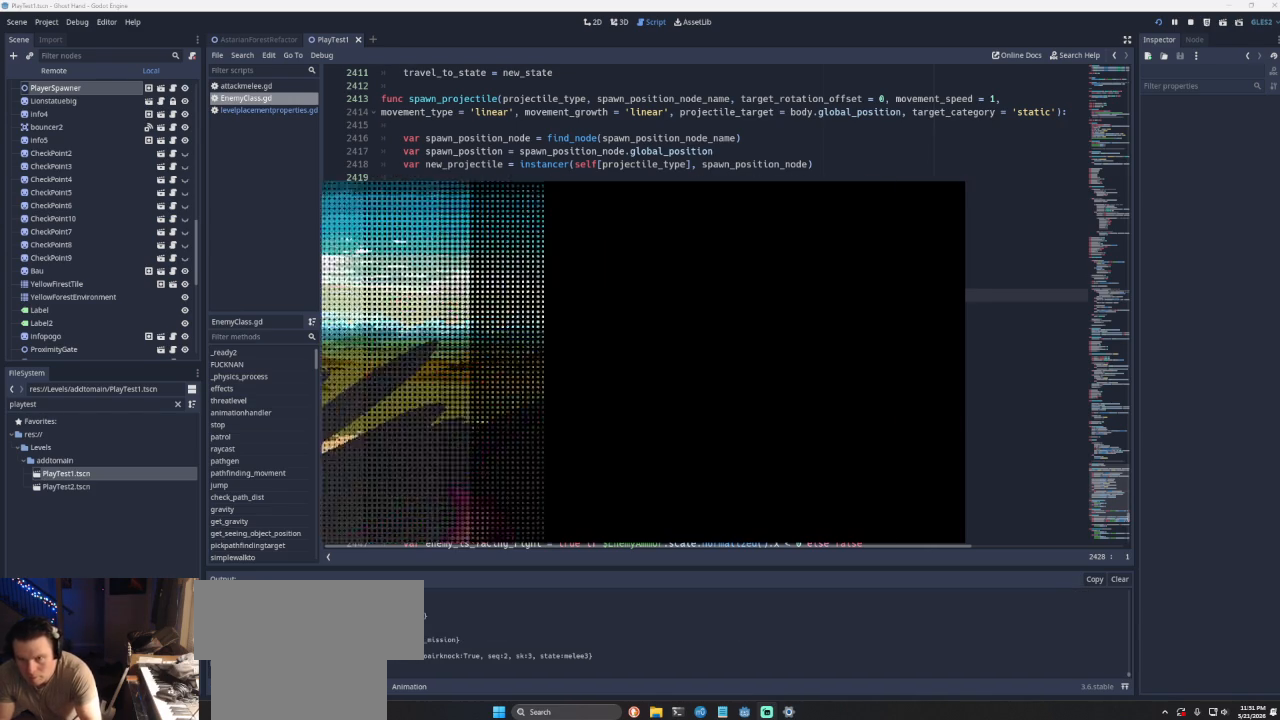
{"buttons": [], "left_stick": "center", "right_stick": "center", "events": []}
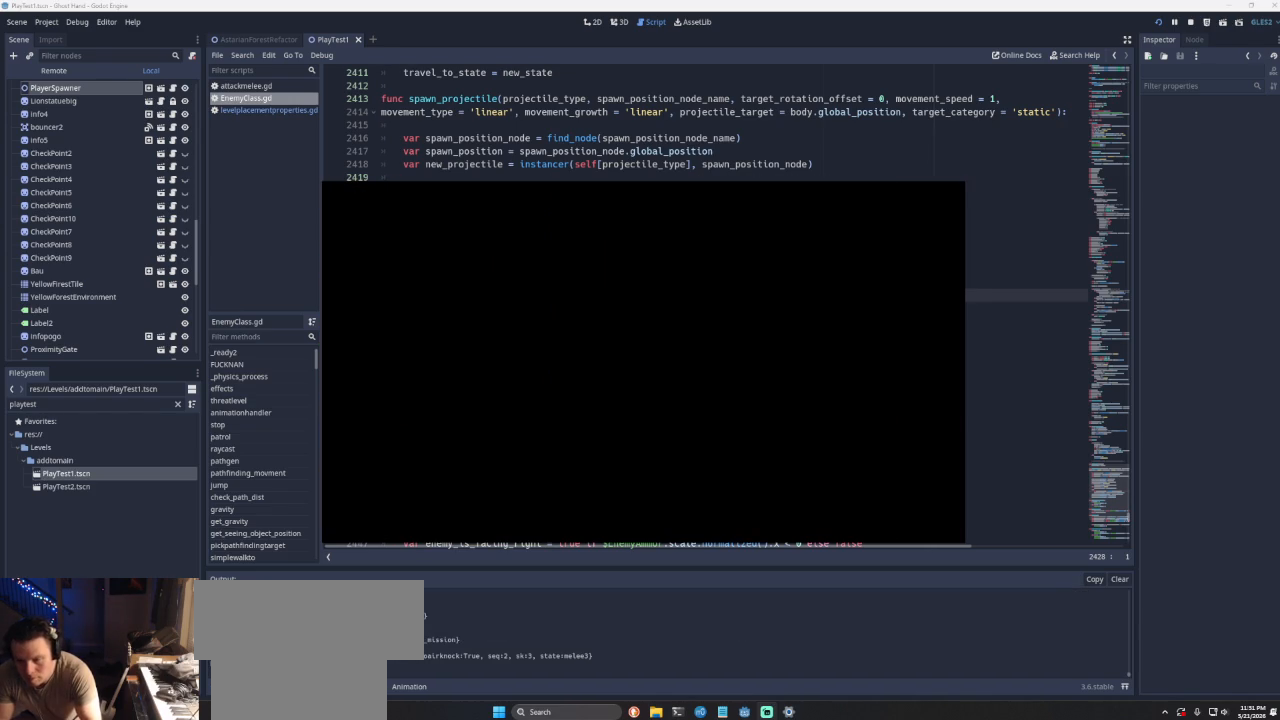
{"buttons": [], "left_stick": "right", "right_stick": "center", "events": [[233, "left_stick", "right"]]}
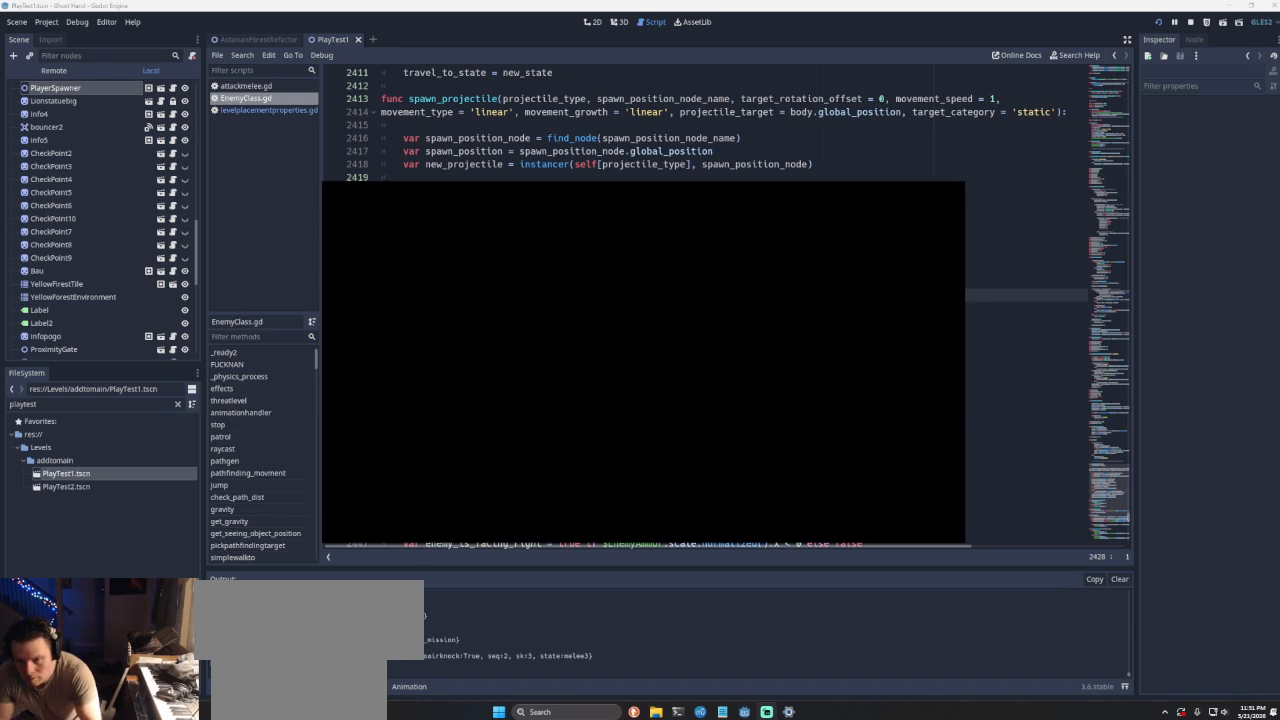
{"buttons": [], "left_stick": "center", "right_stick": "center", "events": [[200, "left_stick", "center"], [300, "left_stick", "left"], [433, "left_stick", "center"]]}
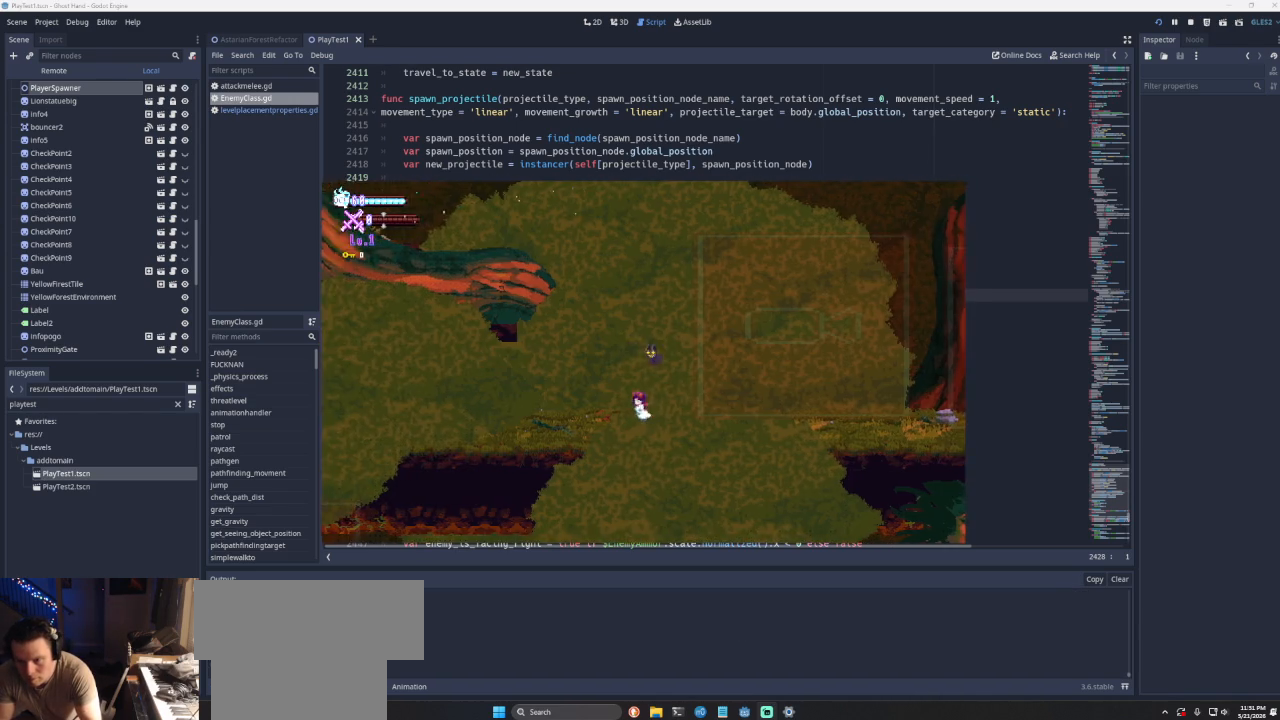
{"buttons": [], "left_stick": "right", "right_stick": "center", "events": [[100, "left_stick", "down-right"], [300, "left_stick", "right"]]}
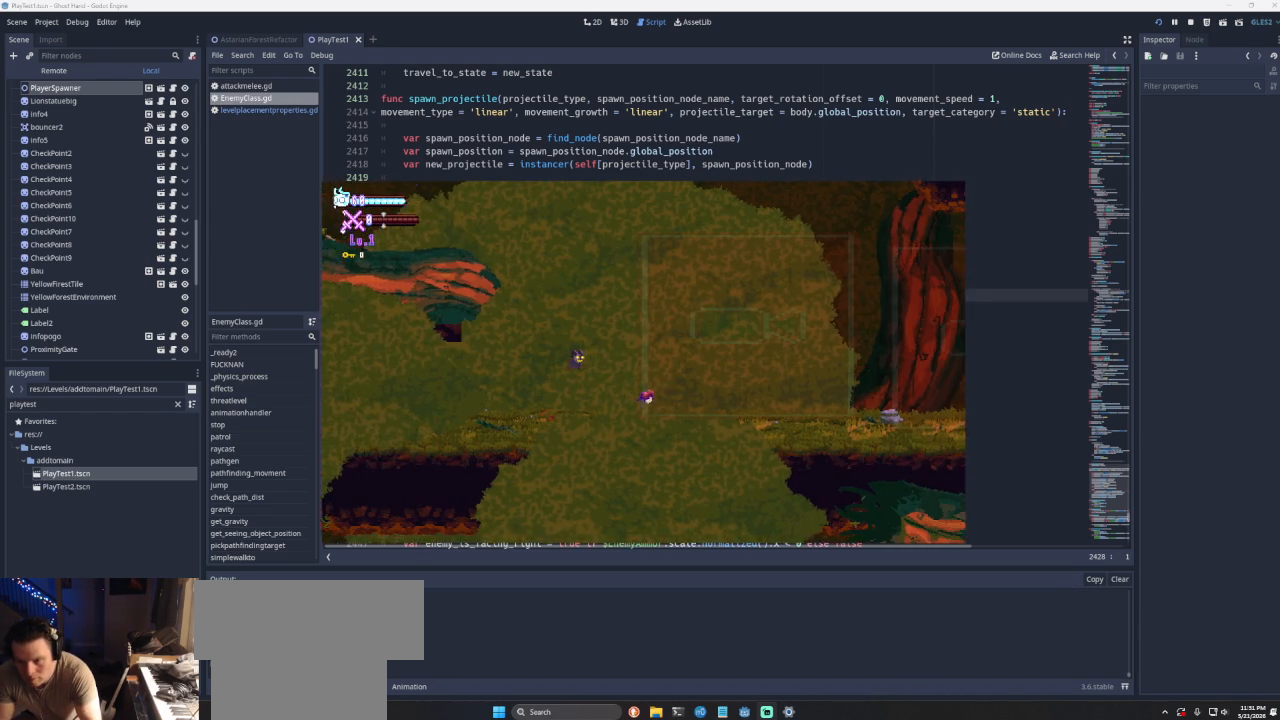
{"buttons": [], "left_stick": "left", "right_stick": "center", "events": [[333, "left_stick", "left"]]}
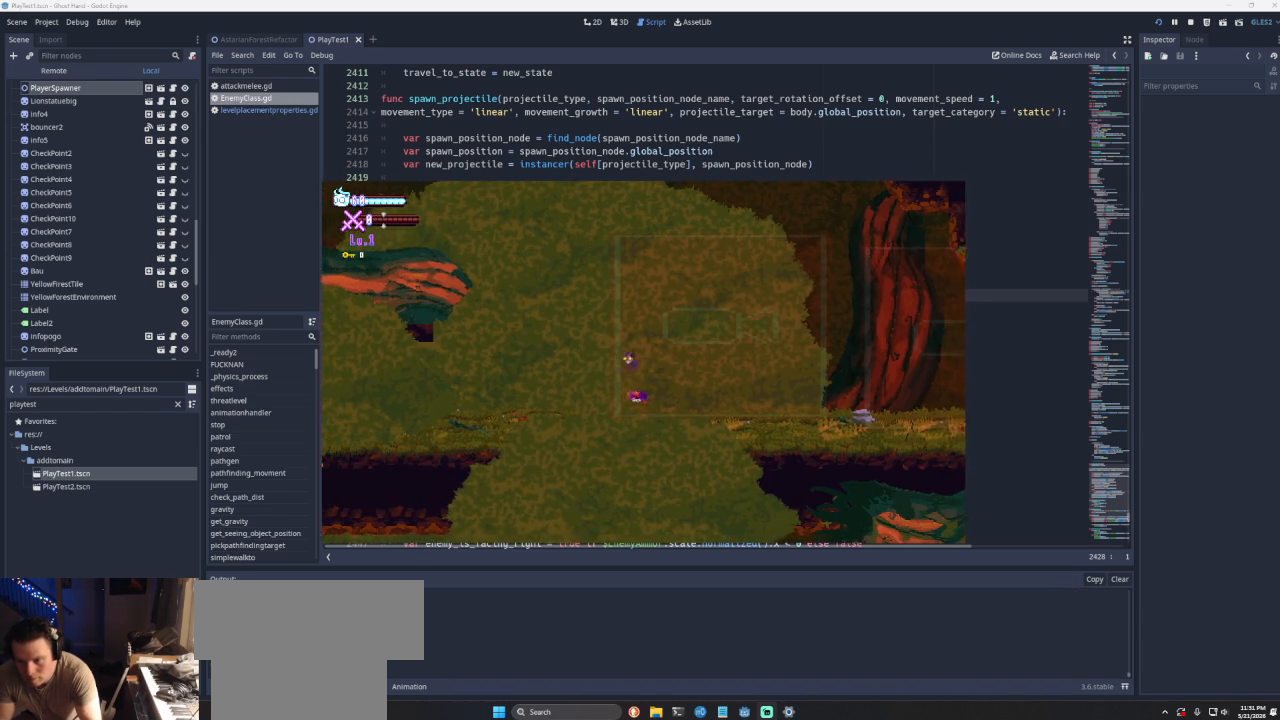
{"buttons": [], "left_stick": "center", "right_stick": "center", "events": [[33, "left_stick", "center"], [133, "START", "down"], [300, "START", "up"]]}
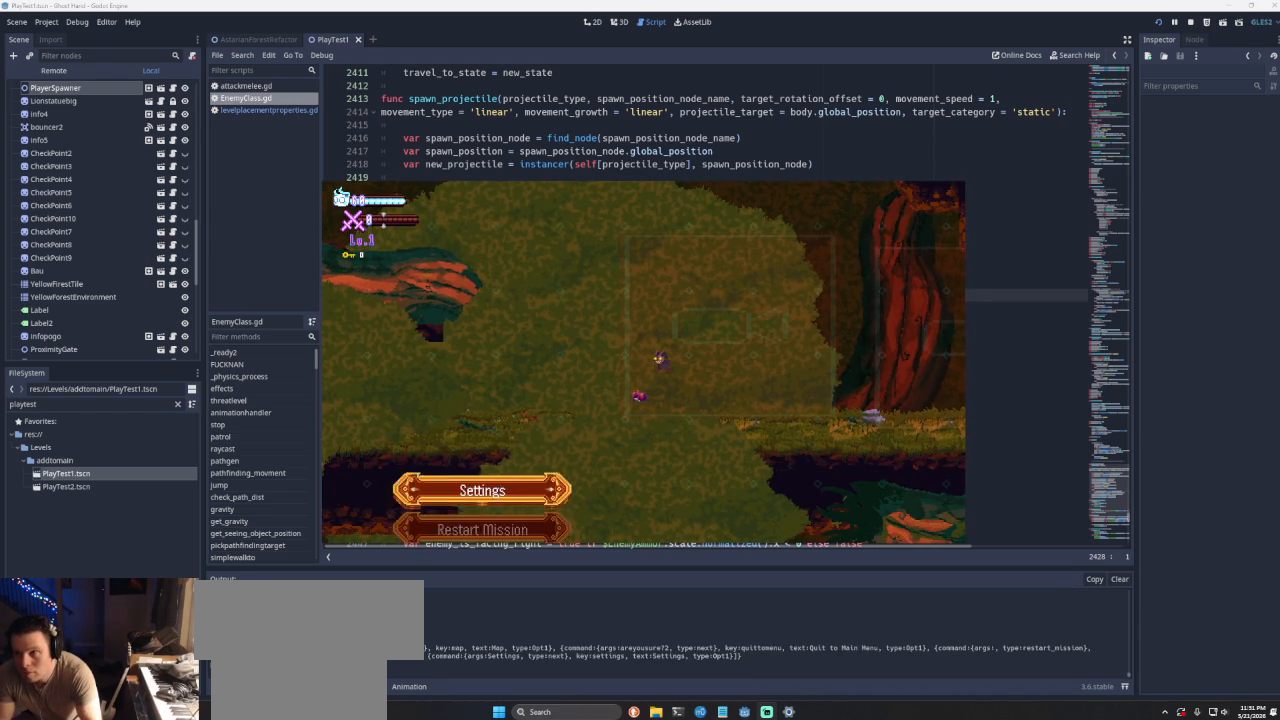
{"buttons": [], "left_stick": "center", "right_stick": "center", "events": [[400, "right_stick", "down"], [467, "right_stick", "center"]]}